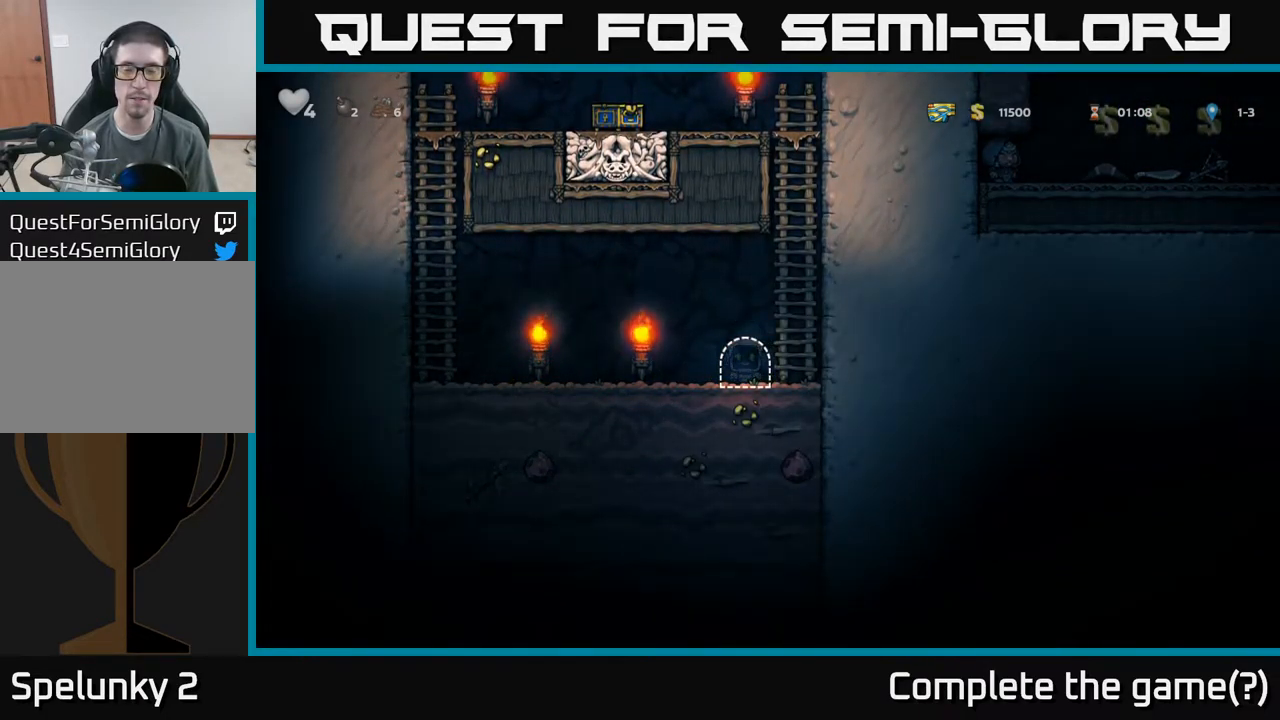
Gameplay with a controller (Xbox layout); each line is a JSON object with the inputs held at the frame after it. "events" lists button and stick changes between this image and that frame as [ms after this image, input, new state], when the widget could be followed in between. Not read: L3 R3 right_stick.
{"buttons": [], "left_stick": "right", "events": [[500, "left_stick", "right"]]}
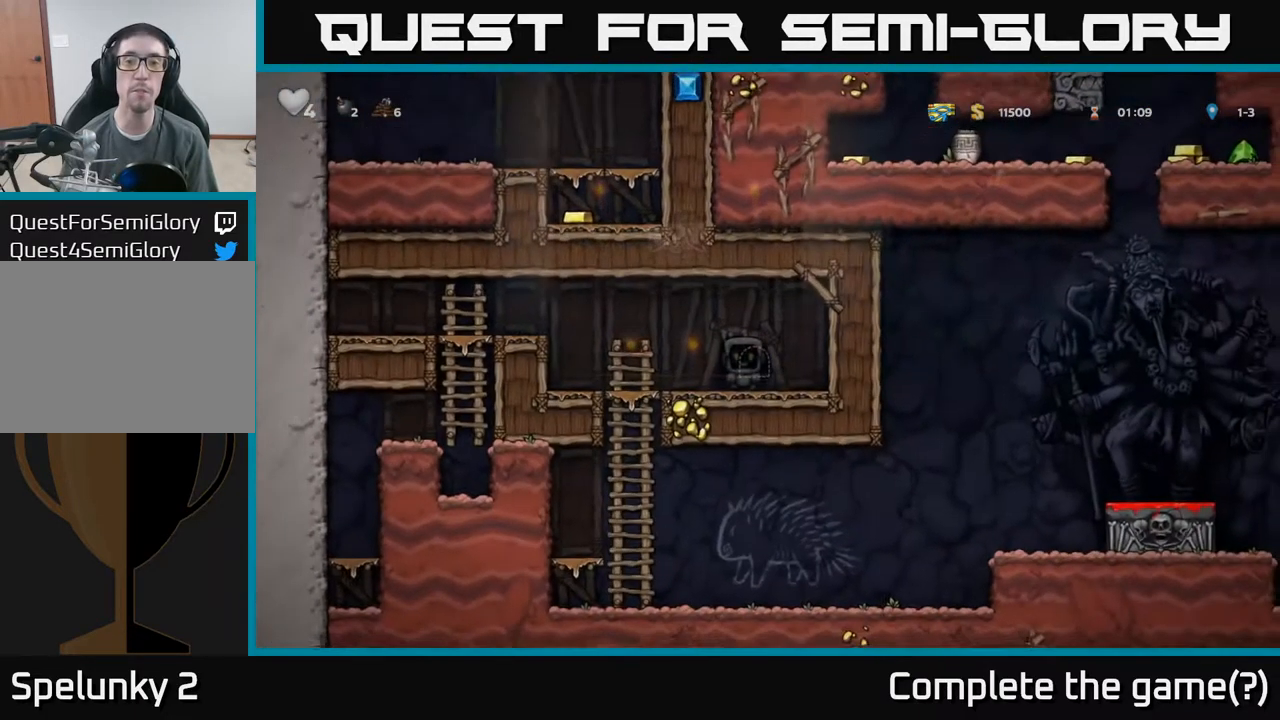
{"buttons": [], "left_stick": "down", "events": [[250, "A", "down"], [383, "A", "up"], [400, "left_stick", "down"]]}
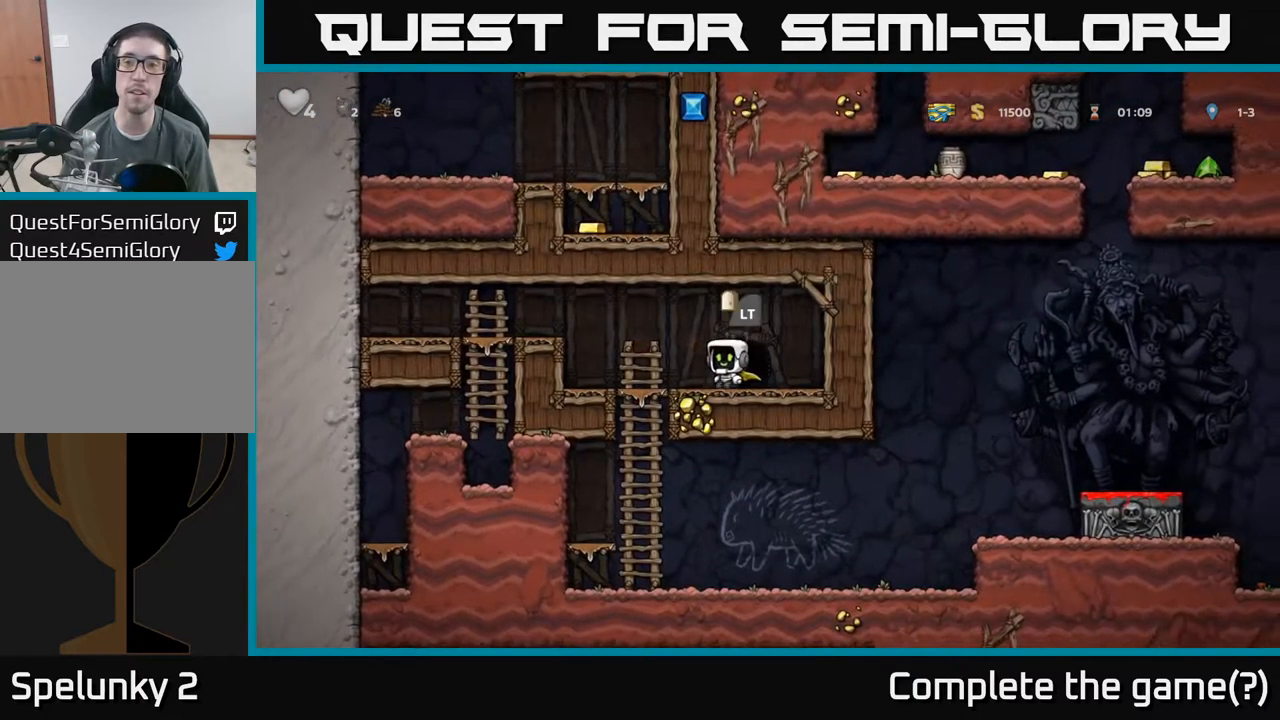
{"buttons": [], "left_stick": "down", "events": [[17, "left_stick", "left"], [233, "left_stick", "down"], [267, "A", "down"], [367, "A", "up"]]}
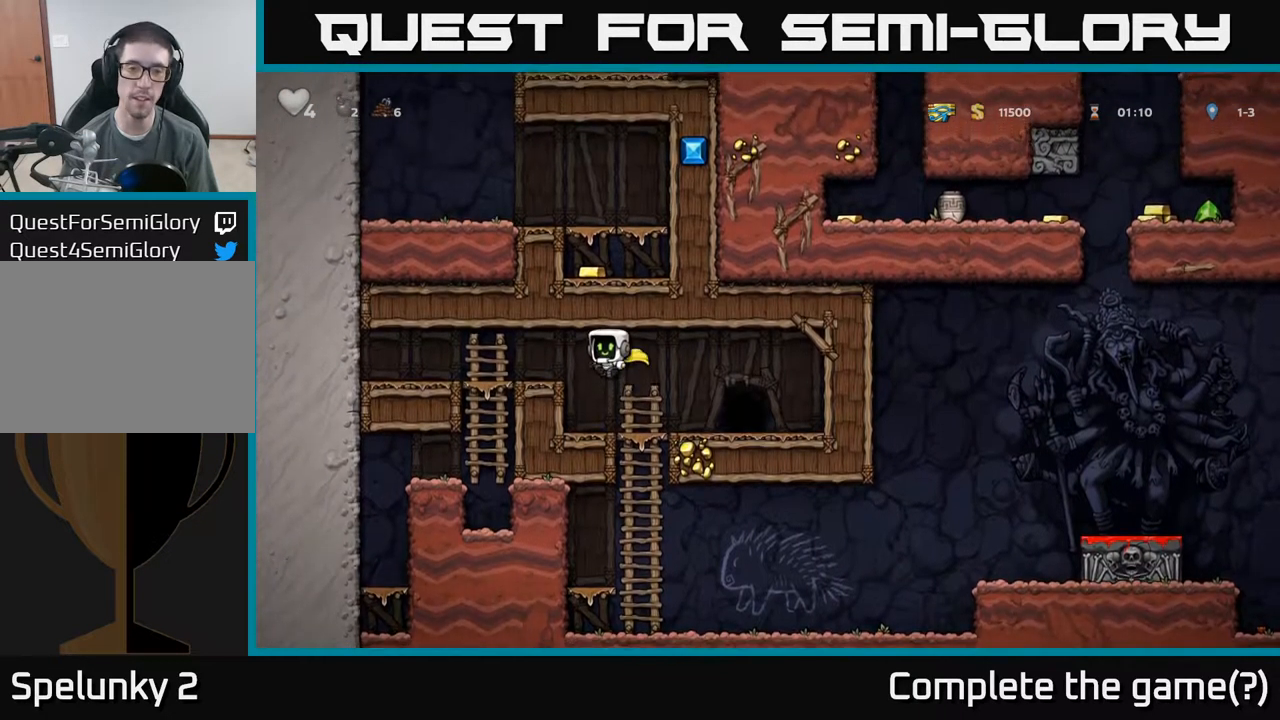
{"buttons": [], "left_stick": "down", "events": [[17, "left_stick", "down-right"], [333, "A", "down"], [367, "left_stick", "down"], [450, "A", "up"]]}
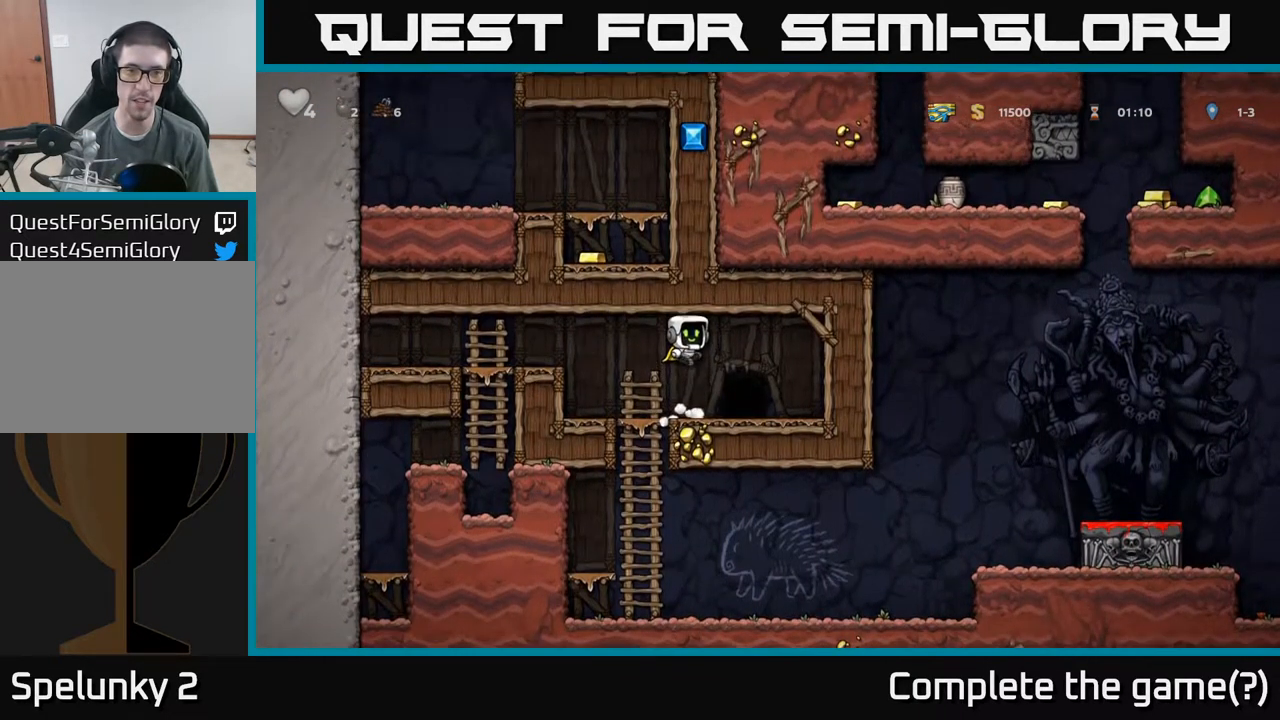
{"buttons": [], "left_stick": "down-right", "events": [[400, "left_stick", "down-right"]]}
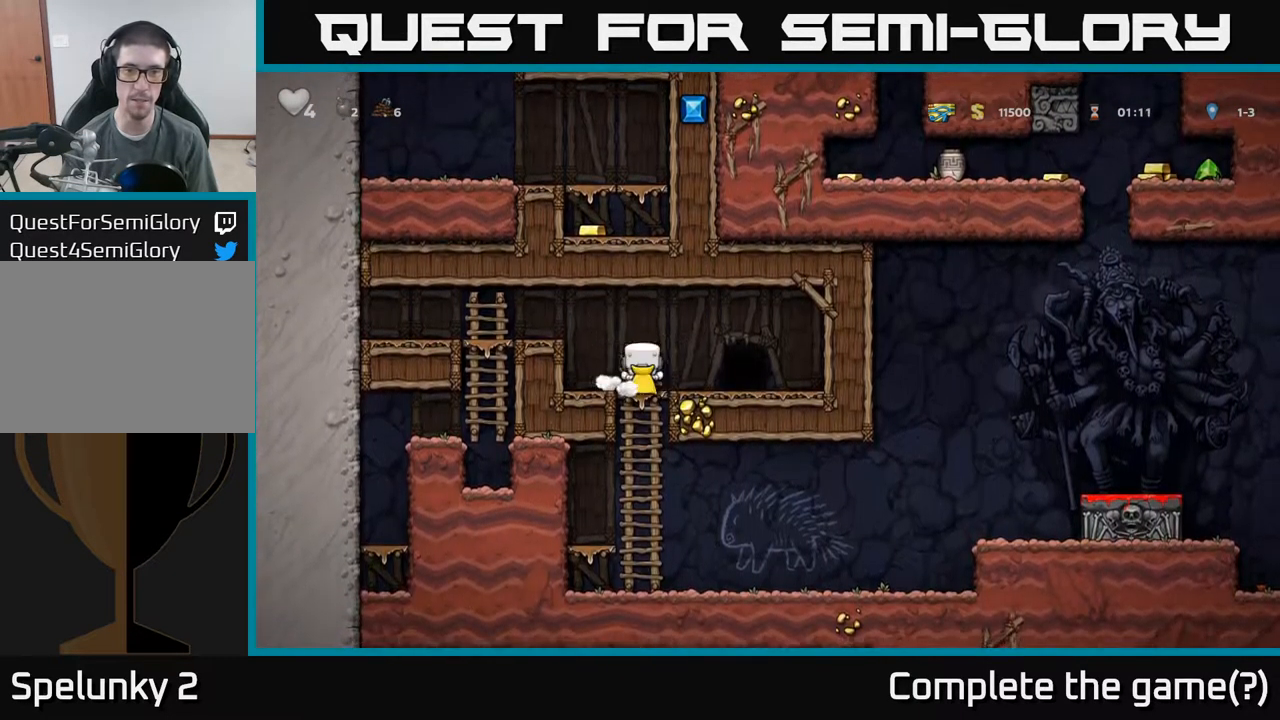
{"buttons": [], "left_stick": "right"}
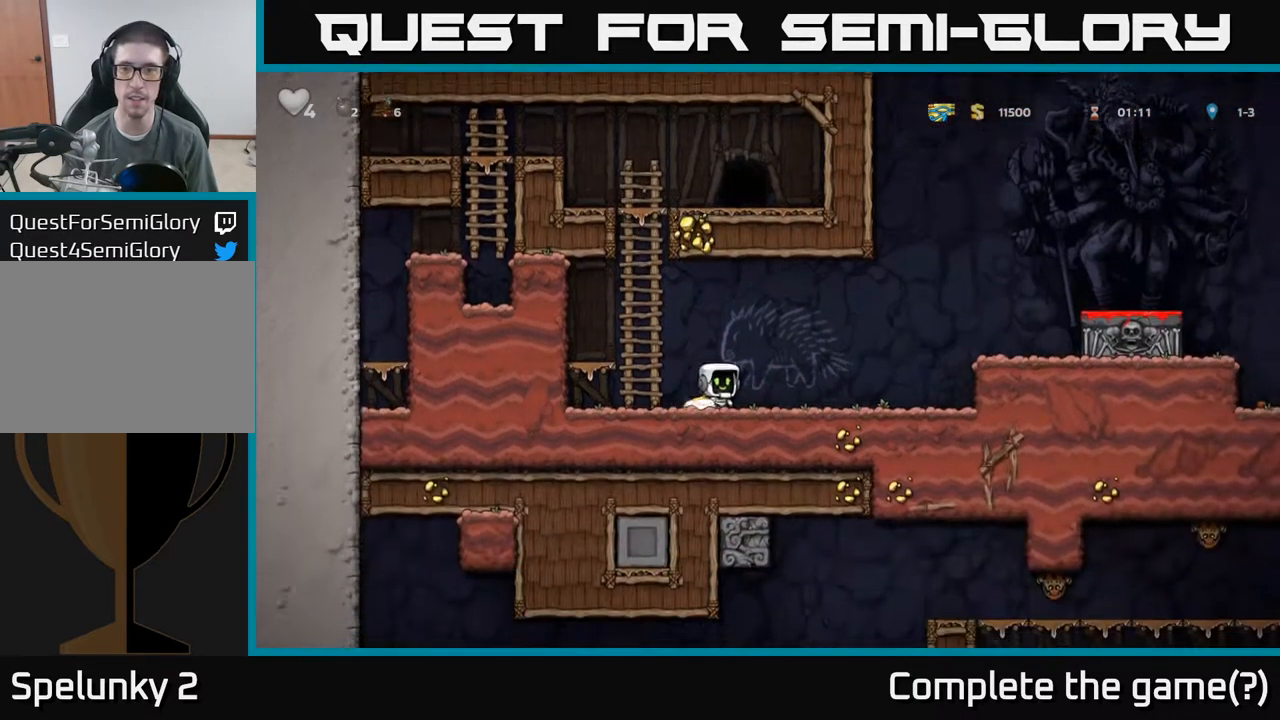
{"buttons": [], "left_stick": "right", "events": [[217, "A", "down"], [400, "A", "up"]]}
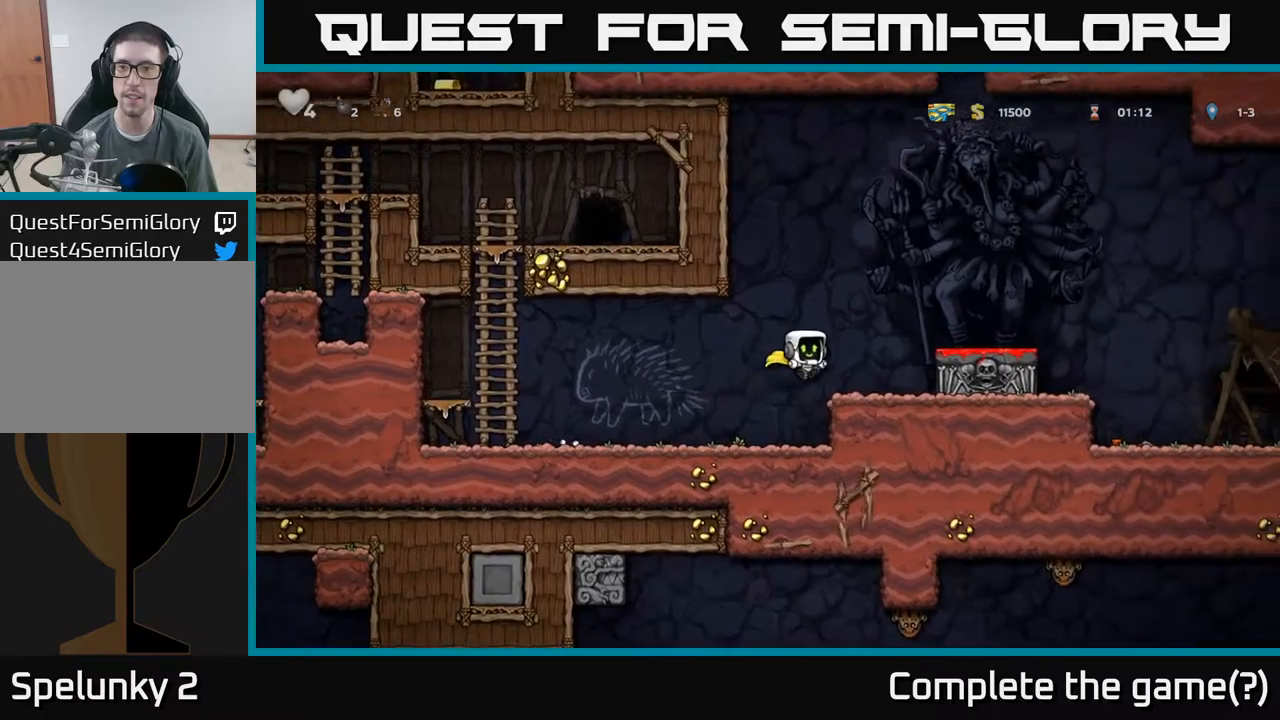
{"buttons": [], "left_stick": "center", "events": [[134, "A", "down"], [334, "A", "up"], [334, "left_stick", "center"]]}
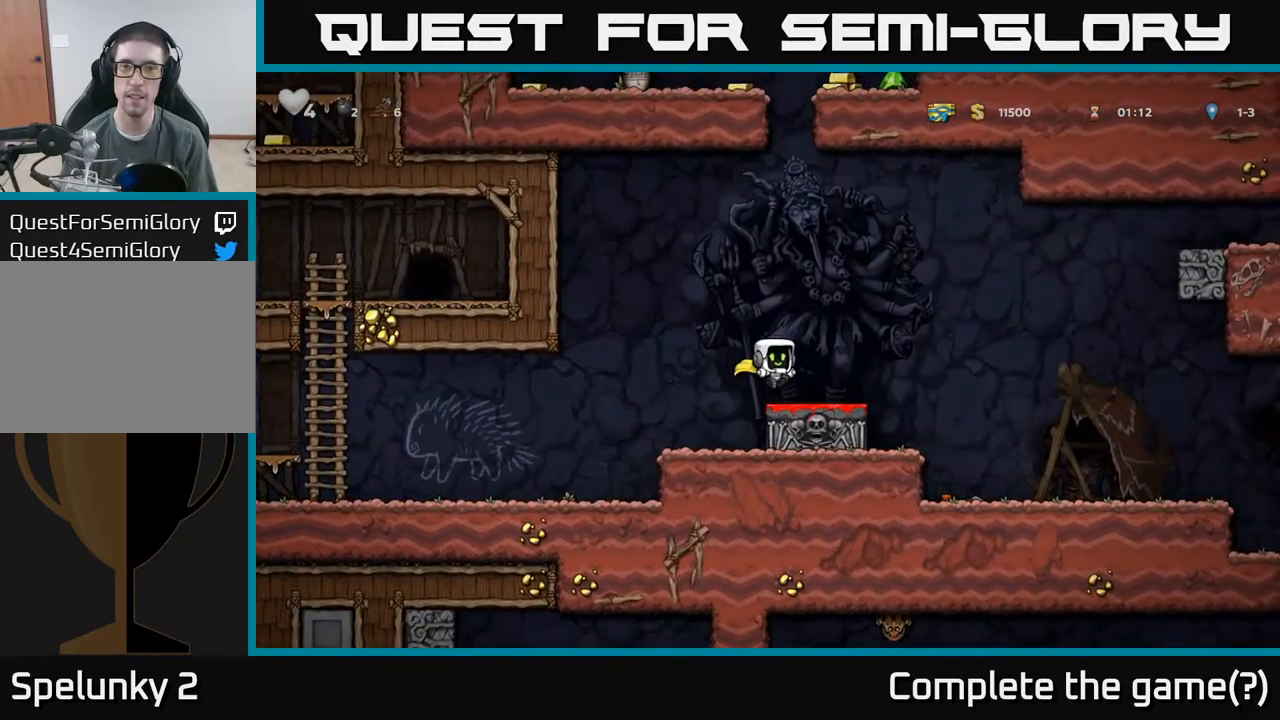
{"buttons": [], "left_stick": "up-right", "events": [[184, "A", "down"], [267, "left_stick", "up-right"], [350, "A", "up"], [384, "R1", "down"], [484, "R1", "up"]]}
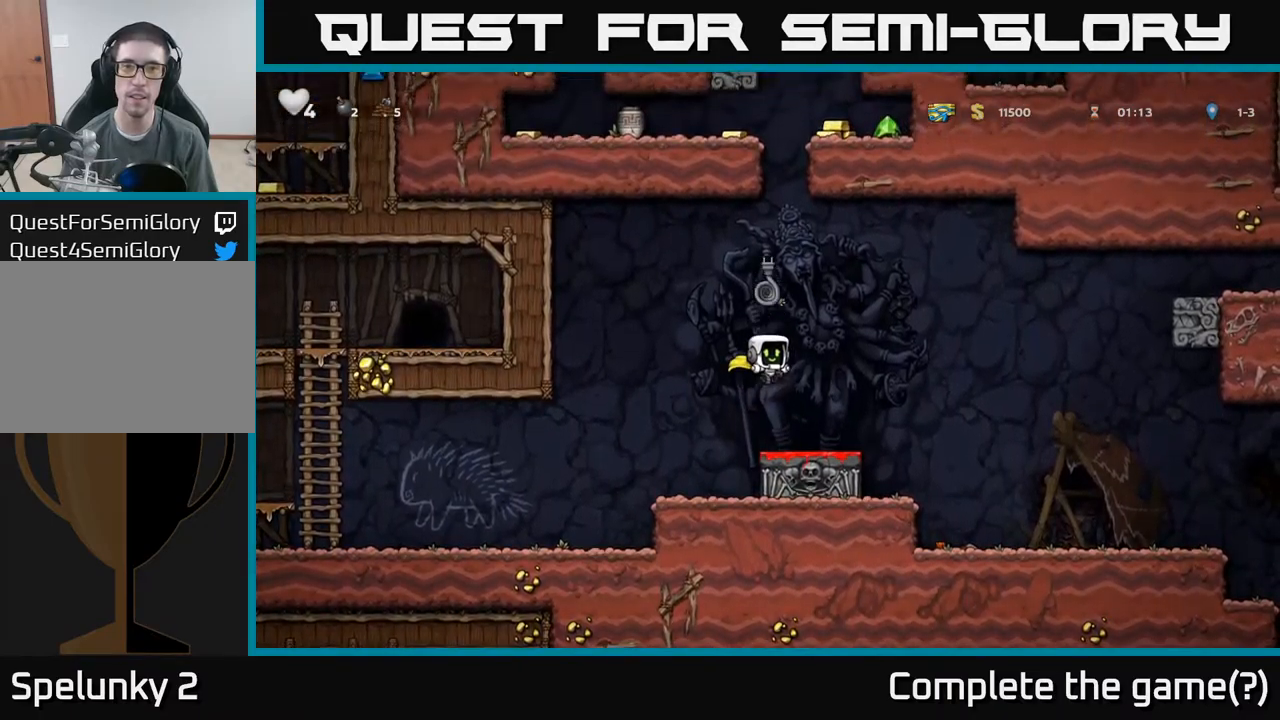
{"buttons": [], "left_stick": "center", "events": [[84, "left_stick", "right"], [200, "left_stick", "center"]]}
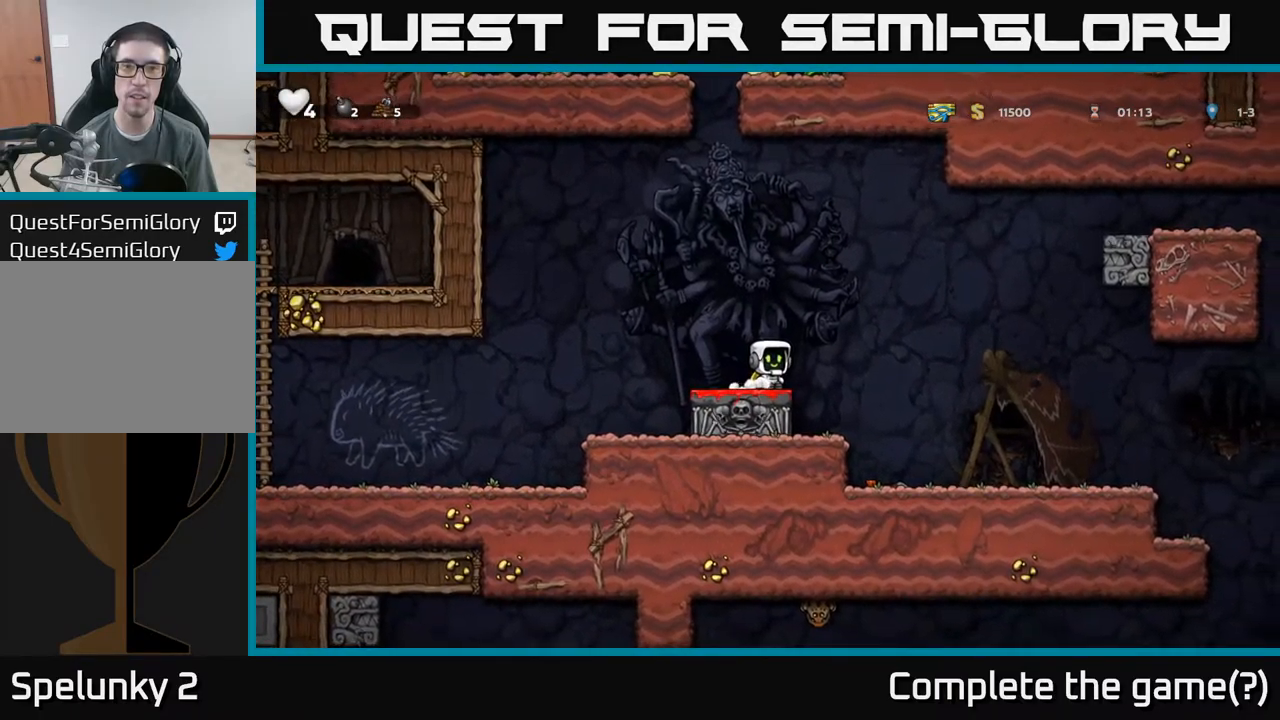
{"buttons": ["A"], "left_stick": "center", "events": [[267, "left_stick", "right"], [400, "A", "down"], [450, "left_stick", "center"]]}
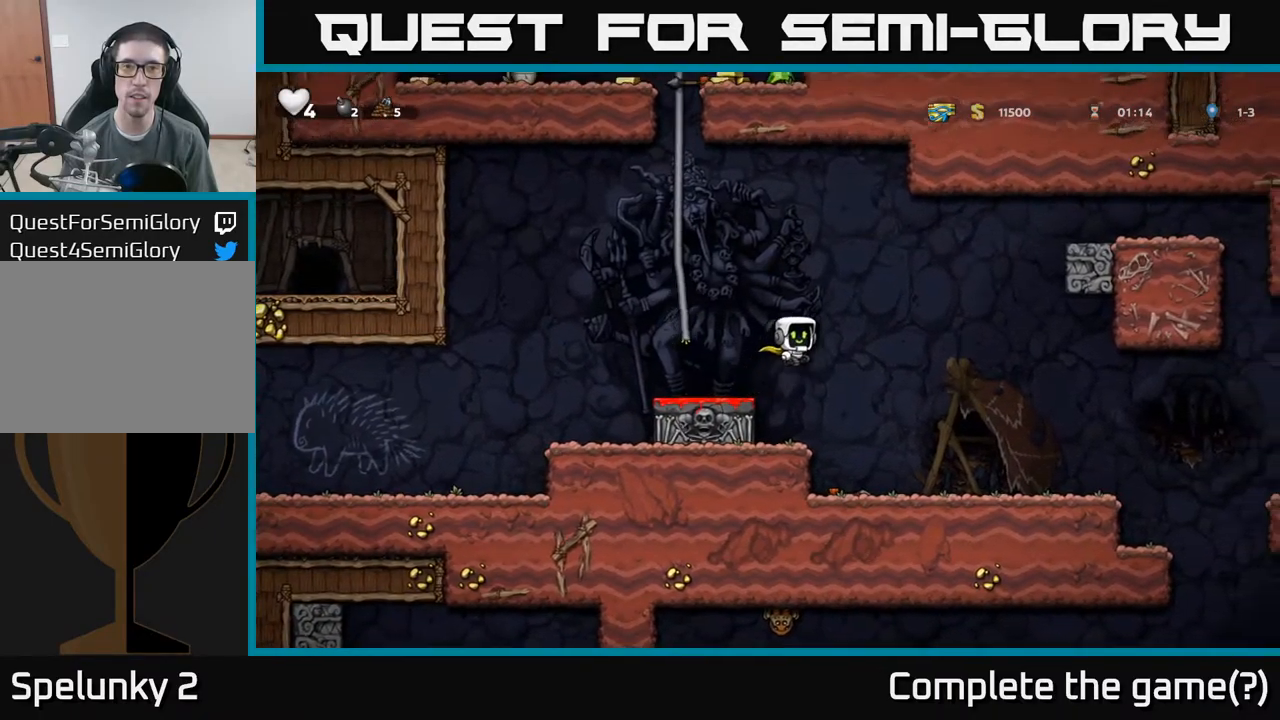
{"buttons": ["A"], "left_stick": "up-right", "events": [[50, "left_stick", "left"], [250, "left_stick", "up"], [350, "A", "up"], [350, "left_stick", "up-right"], [450, "A", "down"]]}
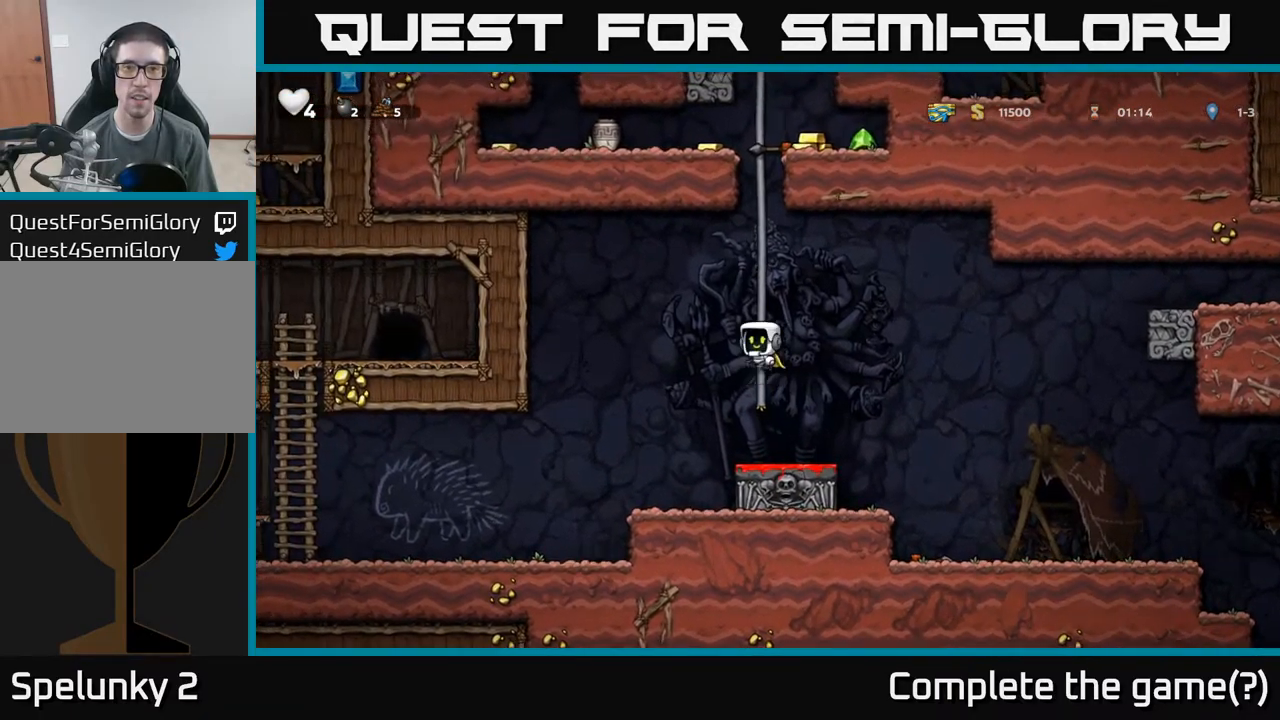
{"buttons": [], "left_stick": "up-right", "events": [[100, "A", "up"], [217, "A", "down"], [384, "A", "up"]]}
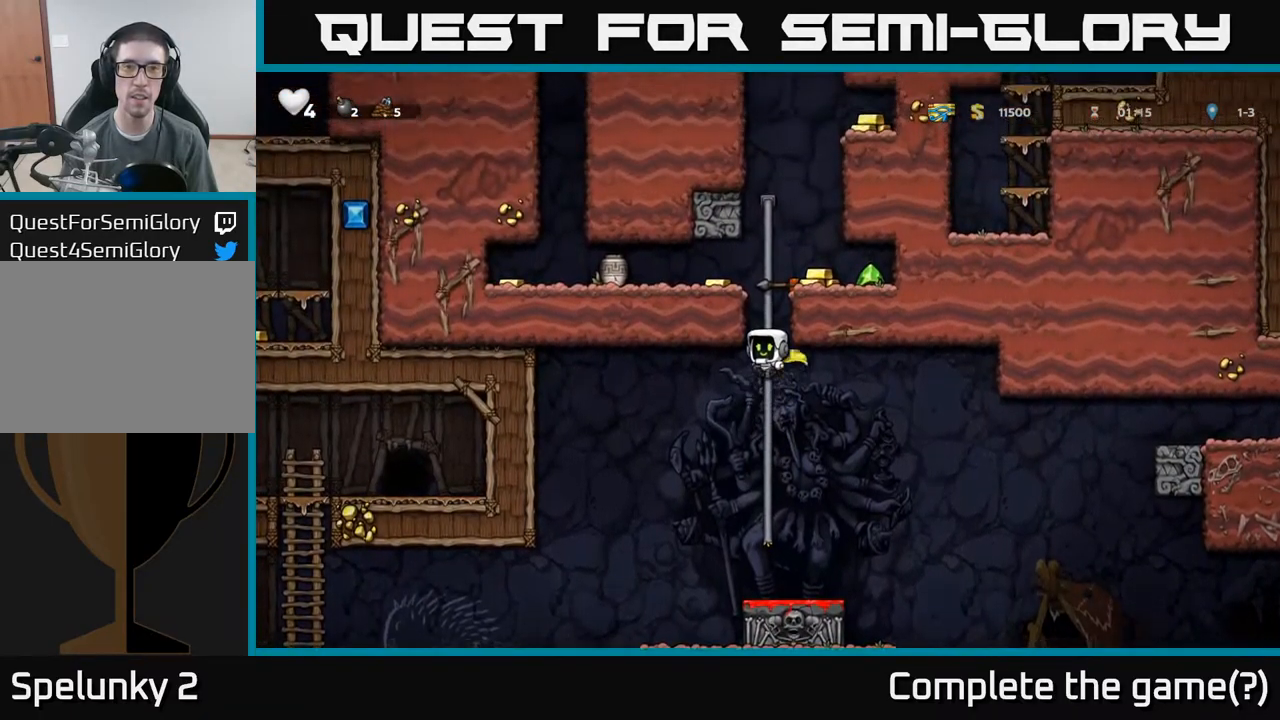
{"buttons": [], "left_stick": "right", "events": [[17, "A", "down"], [150, "A", "up"], [317, "A", "down"], [400, "A", "up"], [400, "left_stick", "right"]]}
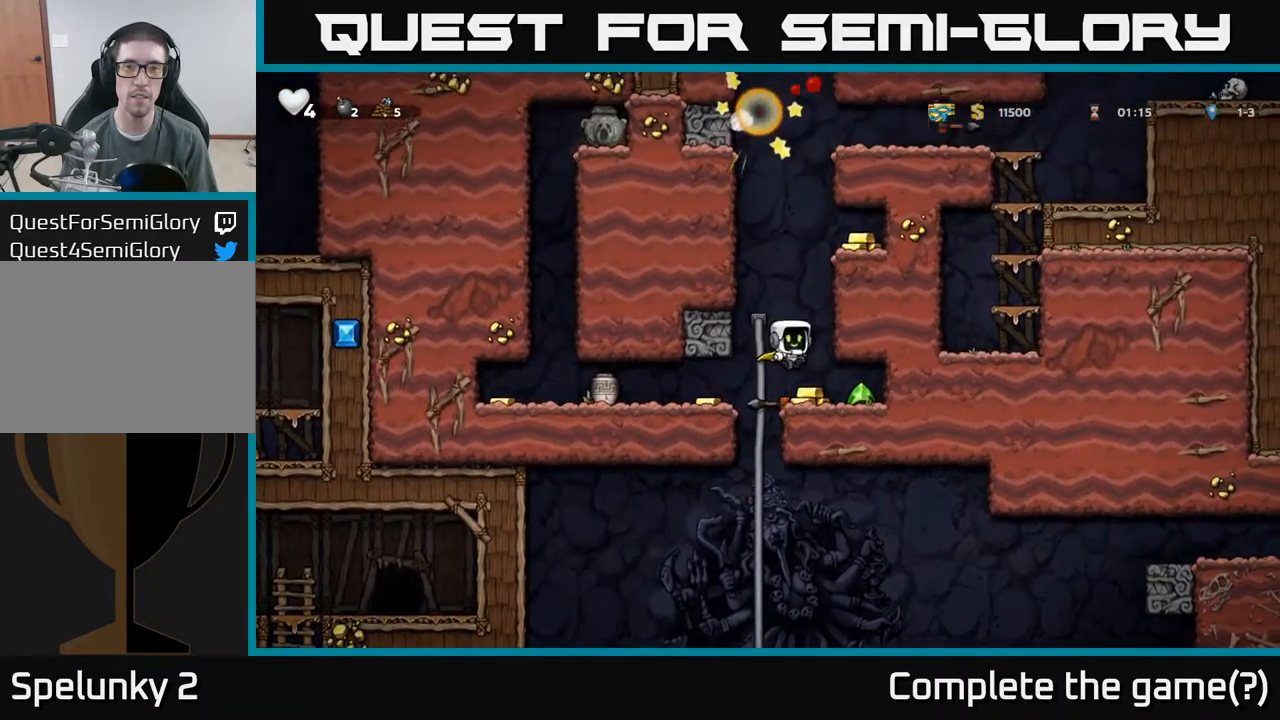
{"buttons": [], "left_stick": "center", "events": [[450, "left_stick", "center"]]}
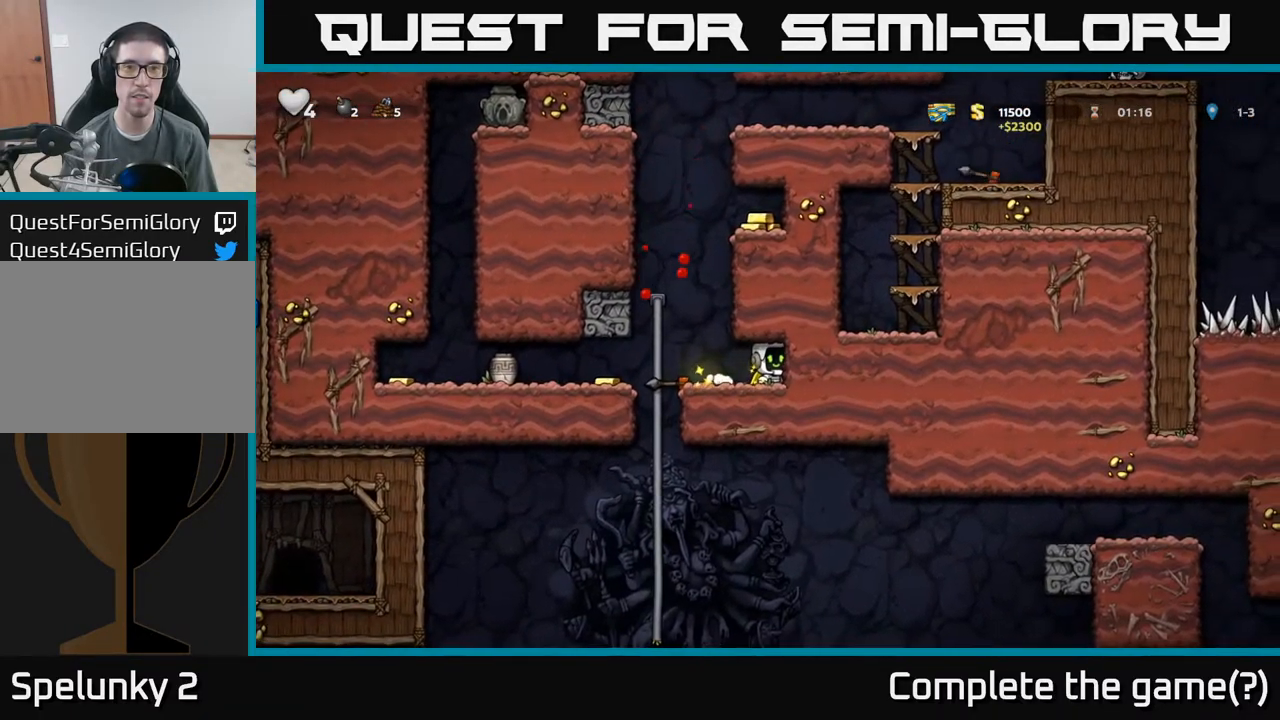
{"buttons": [], "left_stick": "left", "events": [[150, "left_stick", "left"], [300, "A", "down"], [334, "A", "up"]]}
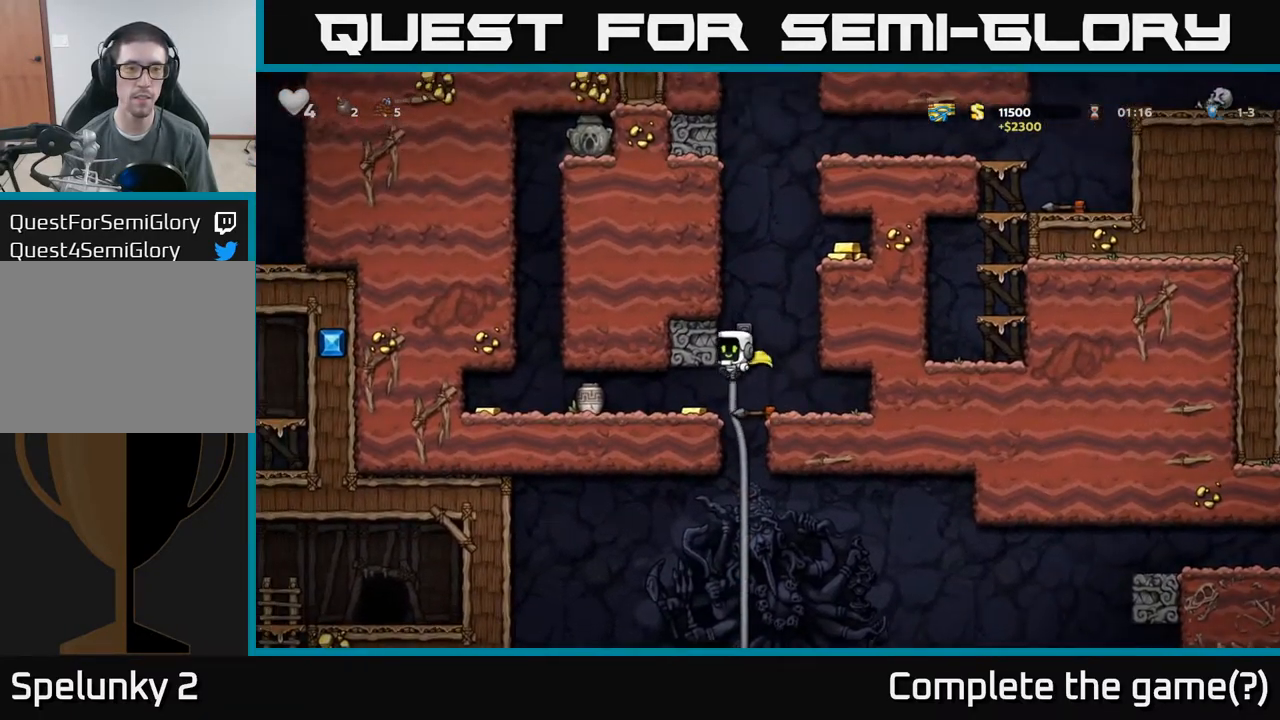
{"buttons": [], "left_stick": "down", "events": [[484, "left_stick", "down"]]}
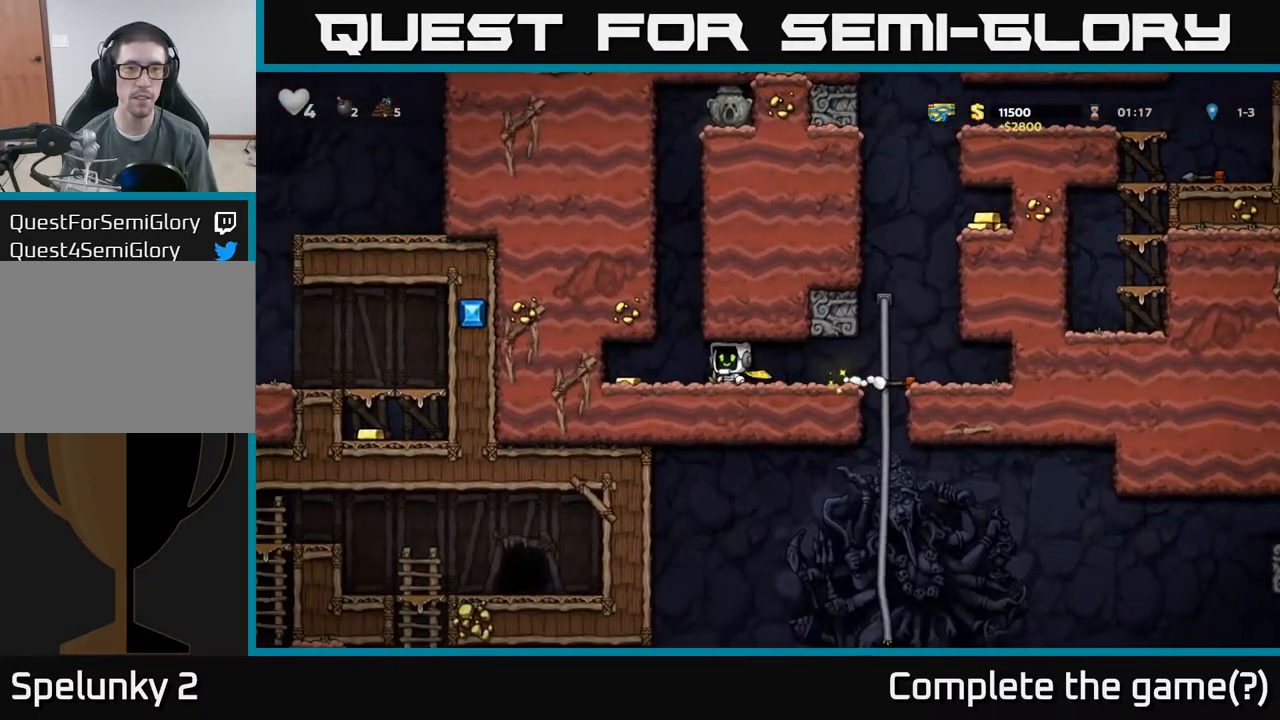
{"buttons": [], "left_stick": "left", "events": [[17, "X", "down"], [117, "X", "up"], [117, "left_stick", "right"], [334, "X", "down"], [368, "left_stick", "left"], [418, "X", "up"]]}
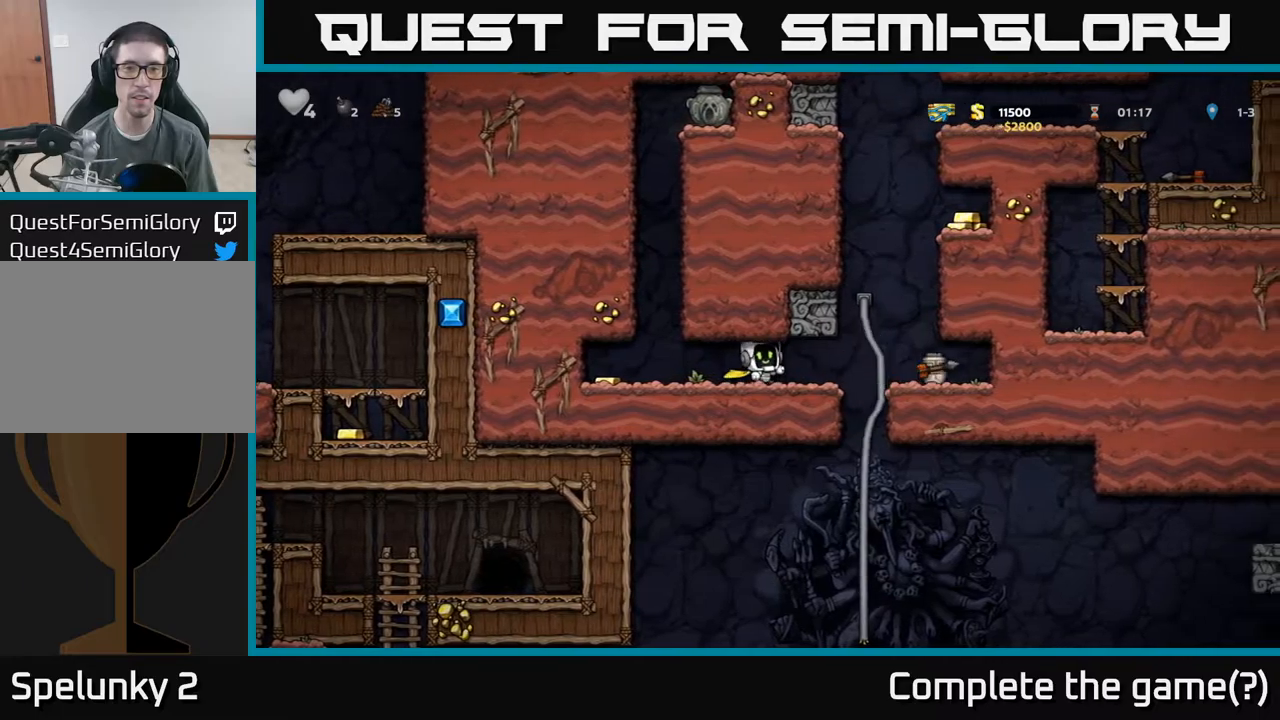
{"buttons": [], "left_stick": "right"}
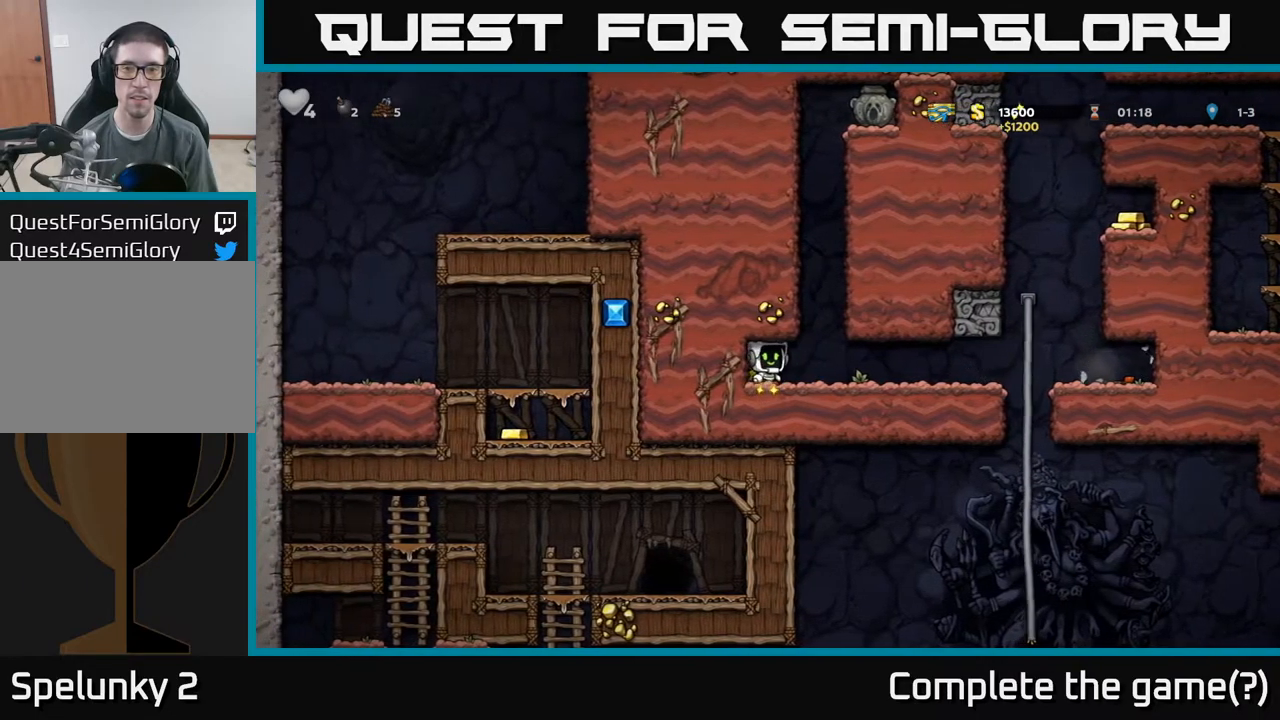
{"buttons": [], "left_stick": "center", "events": [[134, "left_stick", "center"], [300, "left_stick", "right"], [417, "left_stick", "center"]]}
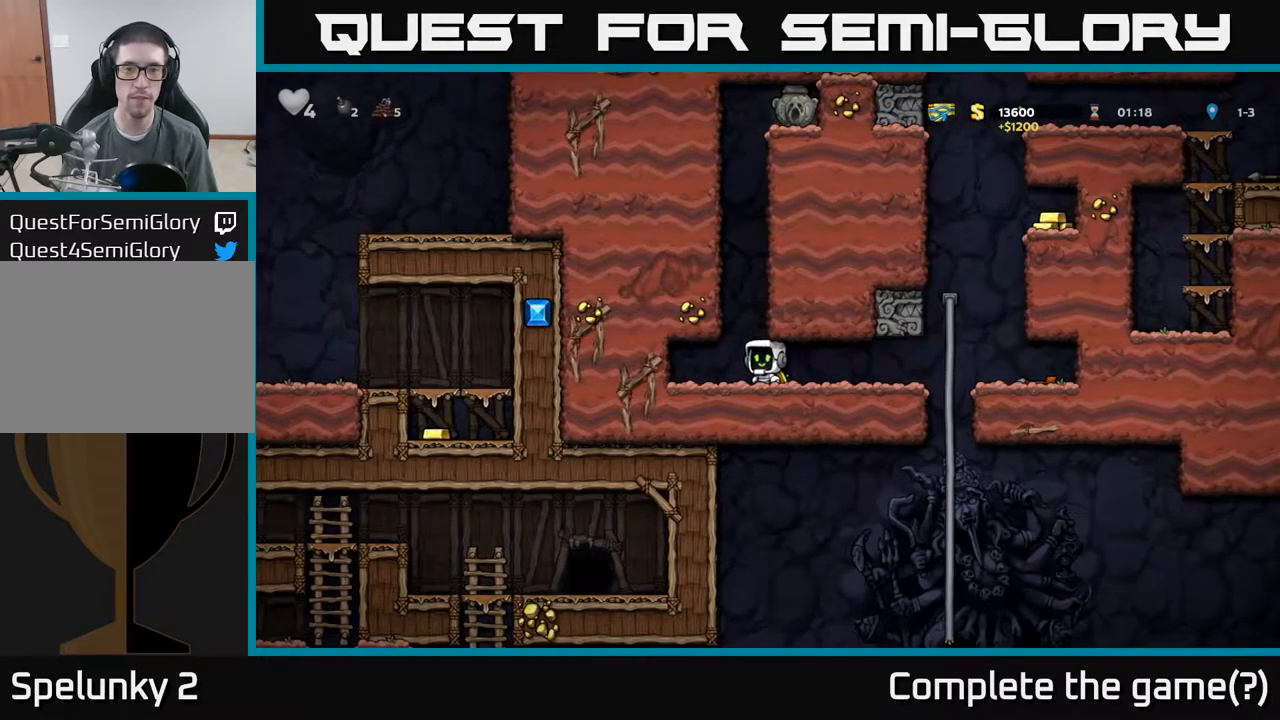
{"buttons": [], "left_stick": "up-right", "events": [[300, "R1", "down"], [300, "left_stick", "up-right"], [434, "R1", "up"]]}
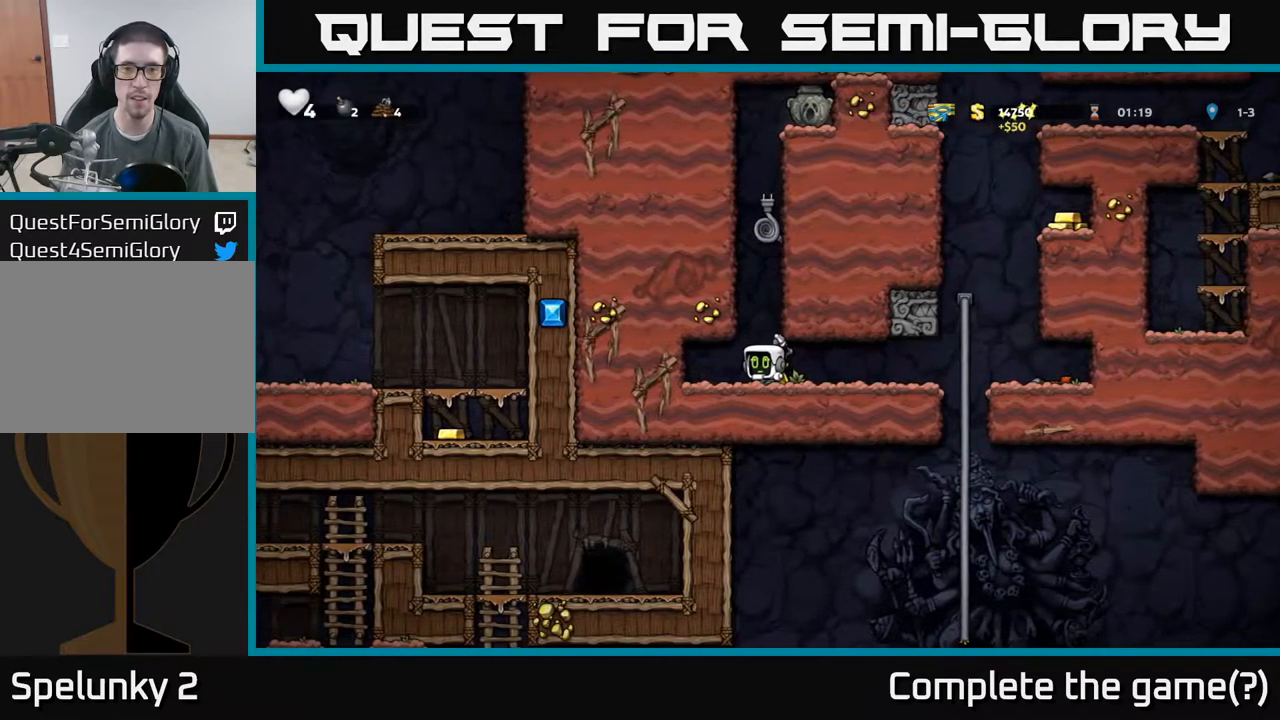
{"buttons": [], "left_stick": "up-right", "events": [[167, "A", "down"], [434, "A", "up"]]}
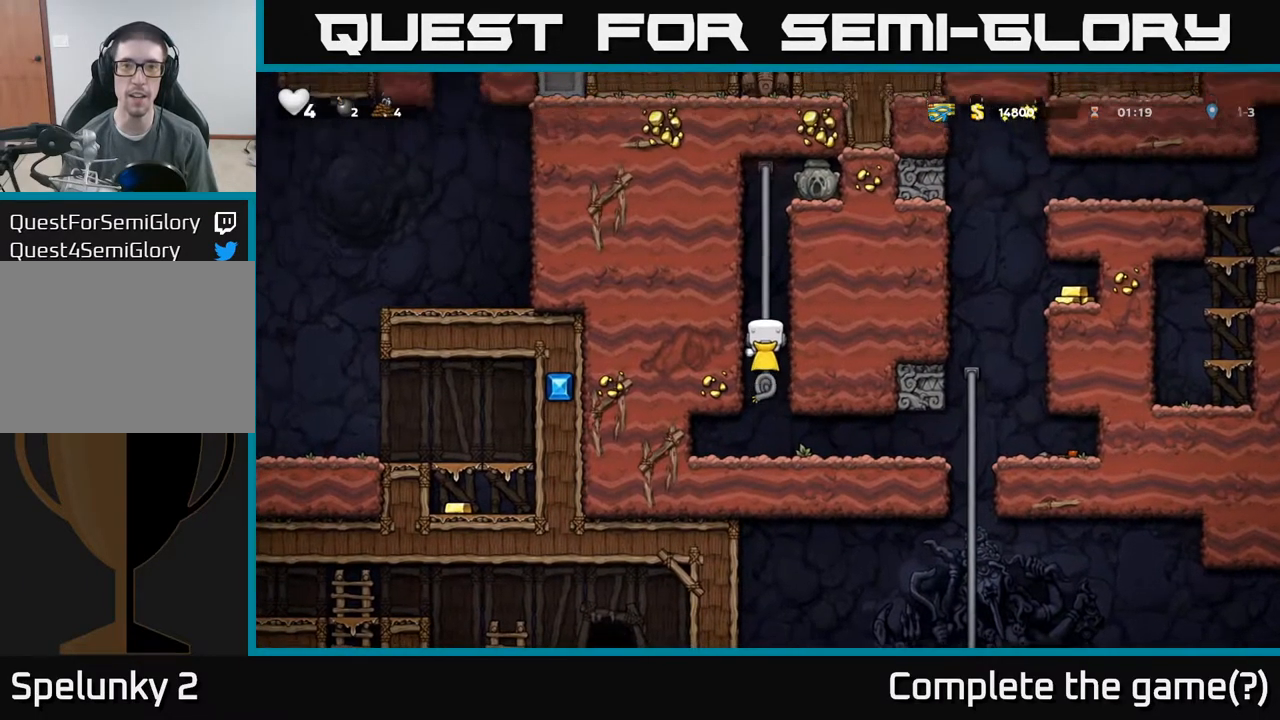
{"buttons": [], "left_stick": "up-right", "events": [[17, "A", "down"], [200, "A", "up"]]}
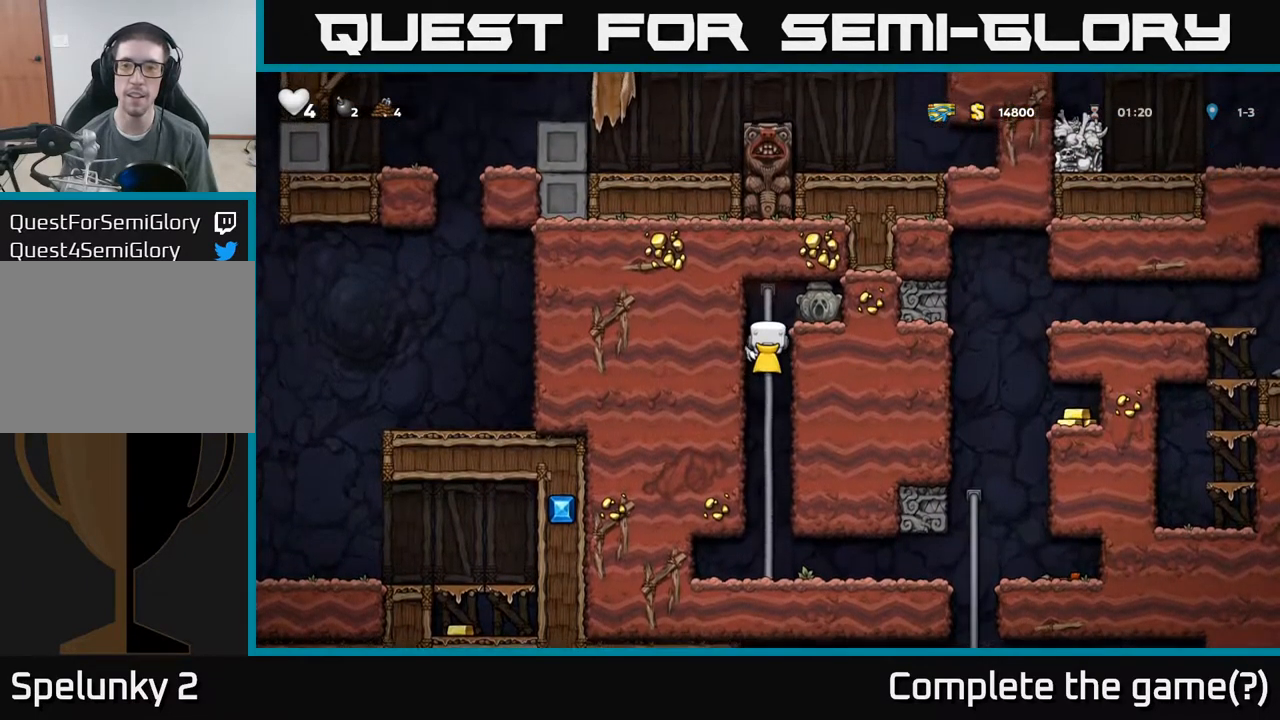
{"buttons": ["X"], "left_stick": "down", "events": [[67, "A", "down"], [267, "left_stick", "down-right"], [284, "A", "up"], [367, "left_stick", "down"], [467, "X", "down"]]}
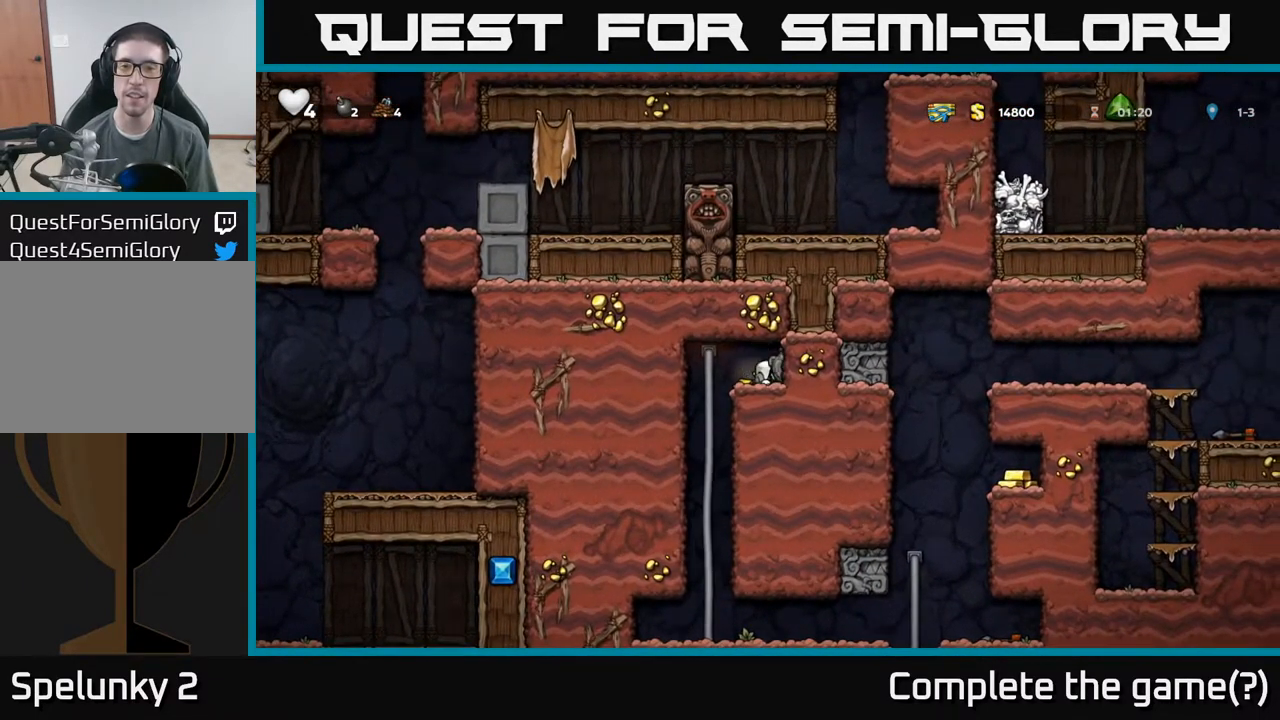
{"buttons": ["A"], "left_stick": "down", "events": [[84, "left_stick", "left"], [100, "X", "up"], [200, "left_stick", "up"], [334, "left_stick", "right"], [400, "left_stick", "down"], [417, "A", "down"]]}
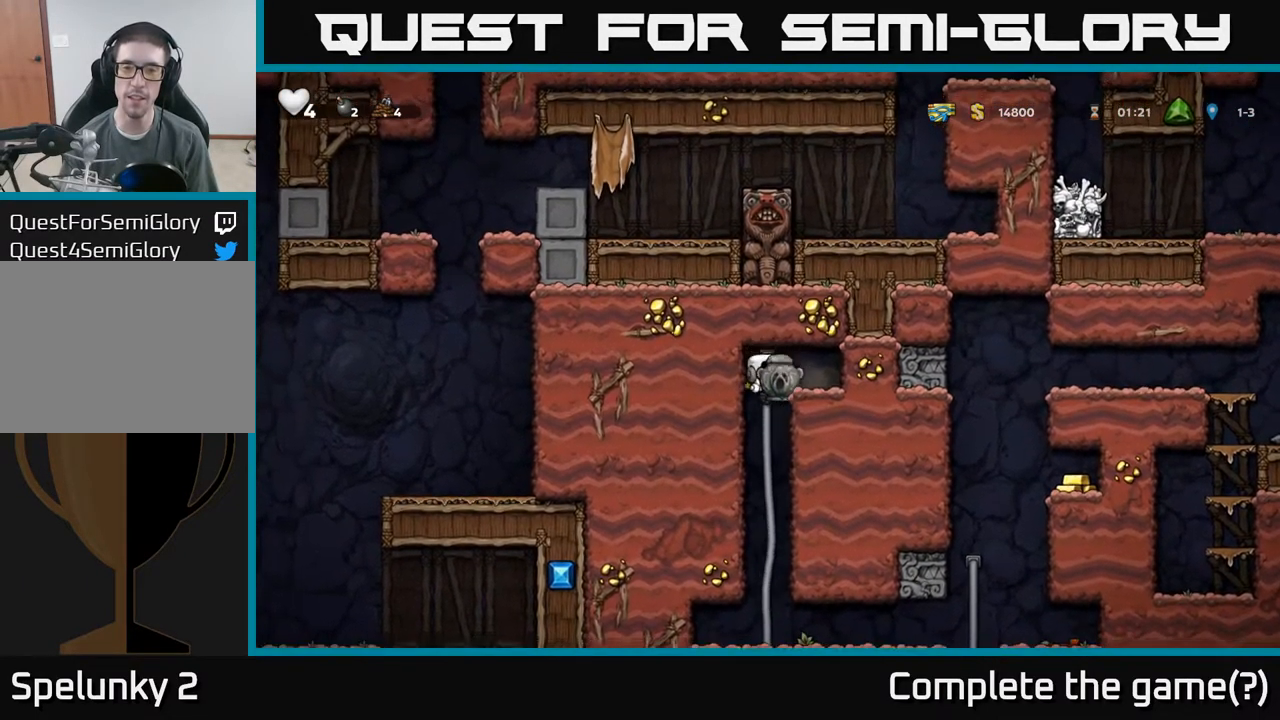
{"buttons": [], "left_stick": "right", "events": [[17, "A", "up"], [17, "left_stick", "center"], [300, "left_stick", "right"]]}
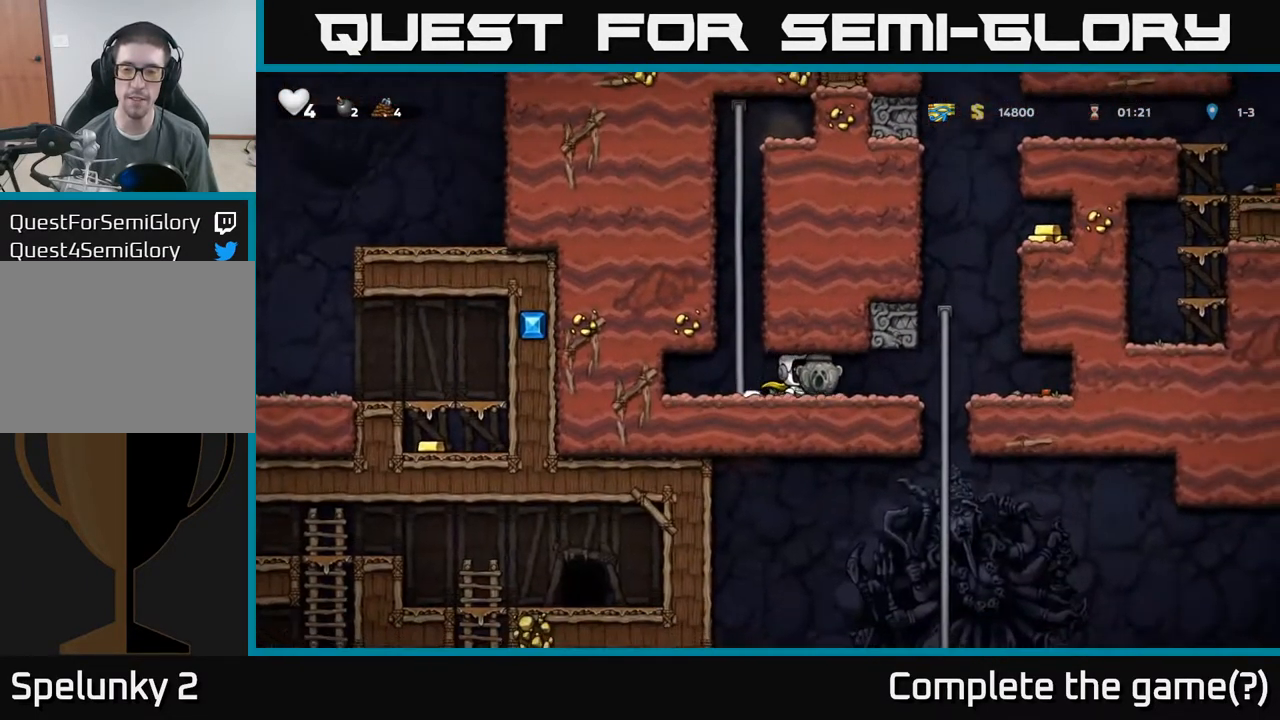
{"buttons": [], "left_stick": "center", "events": [[334, "left_stick", "down"], [350, "A", "down"], [484, "A", "up"], [500, "left_stick", "center"]]}
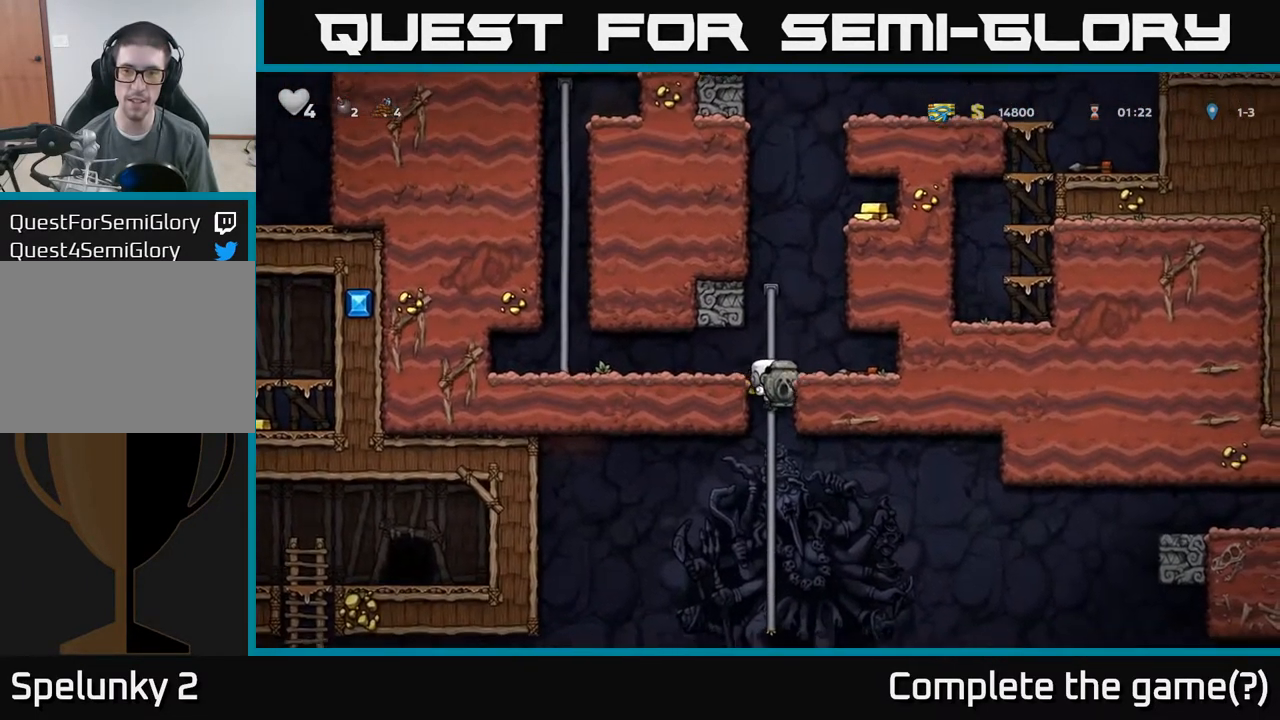
{"buttons": ["A"], "left_stick": "down", "events": [[250, "left_stick", "up-right"], [350, "left_stick", "center"], [400, "A", "down"], [400, "left_stick", "down"]]}
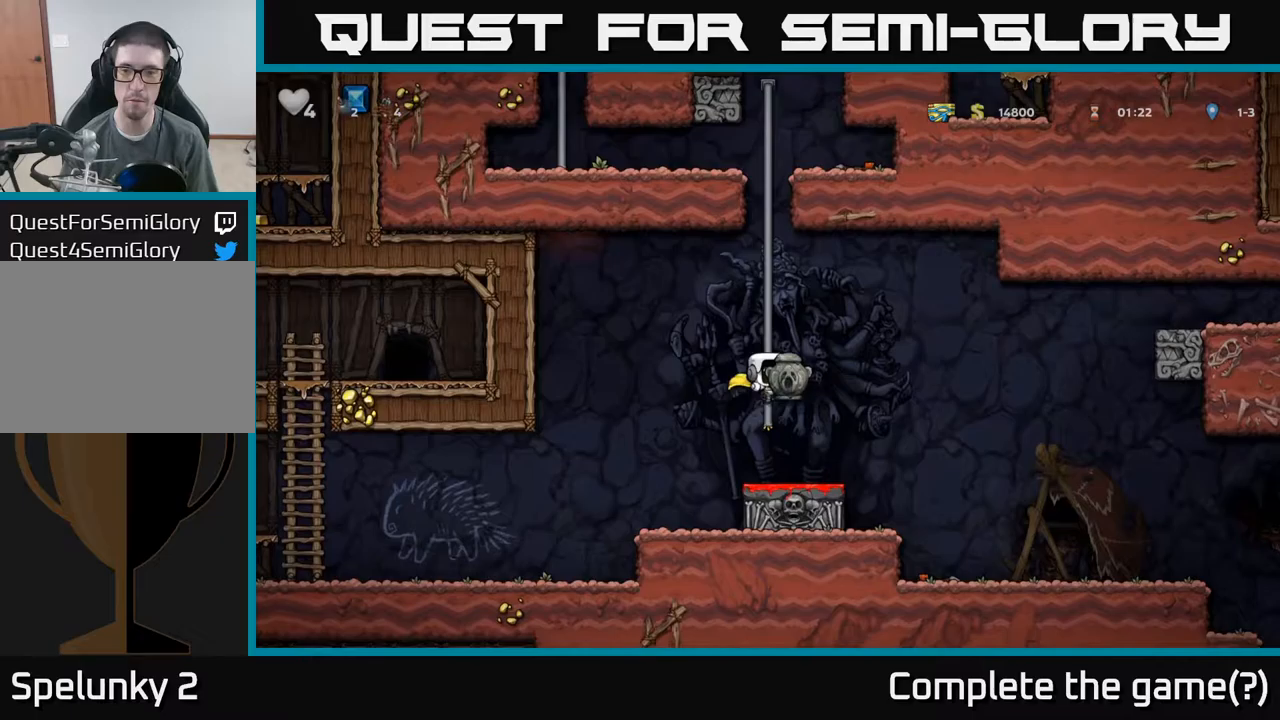
{"buttons": [], "left_stick": "right", "events": [[17, "A", "up"], [17, "left_stick", "right"], [317, "A", "down"], [450, "A", "up"]]}
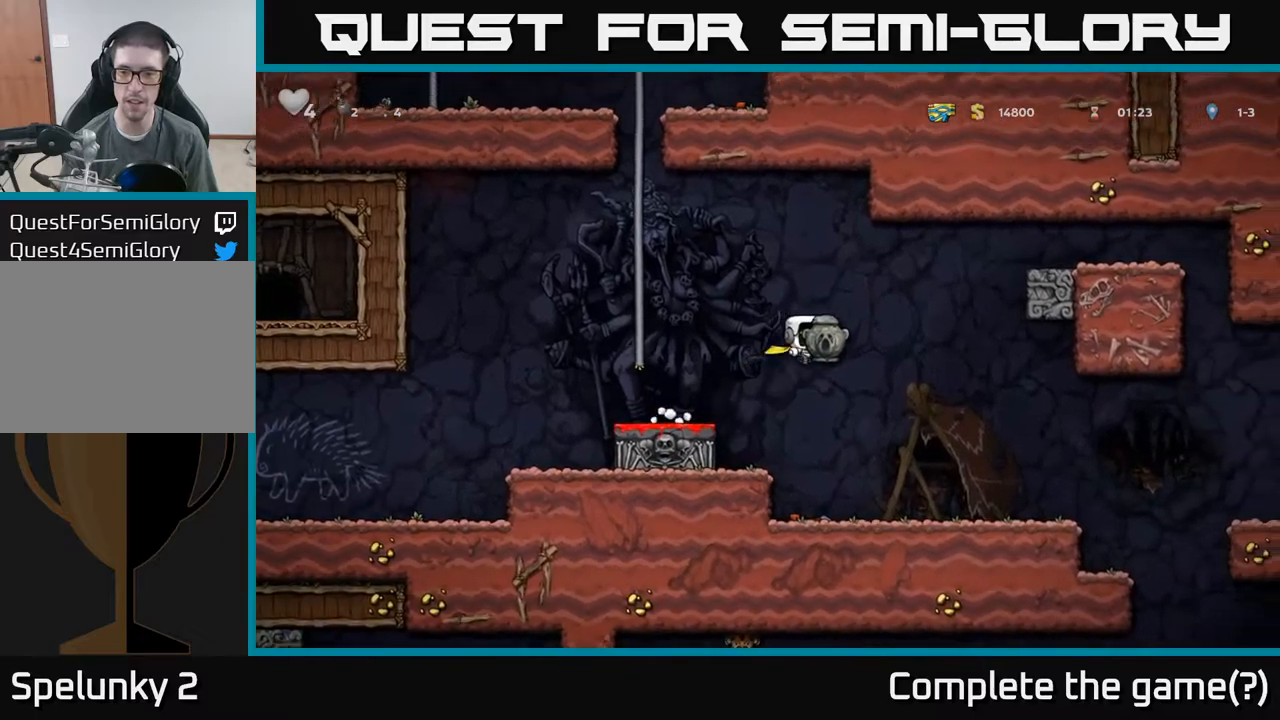
{"buttons": [], "left_stick": "right", "events": []}